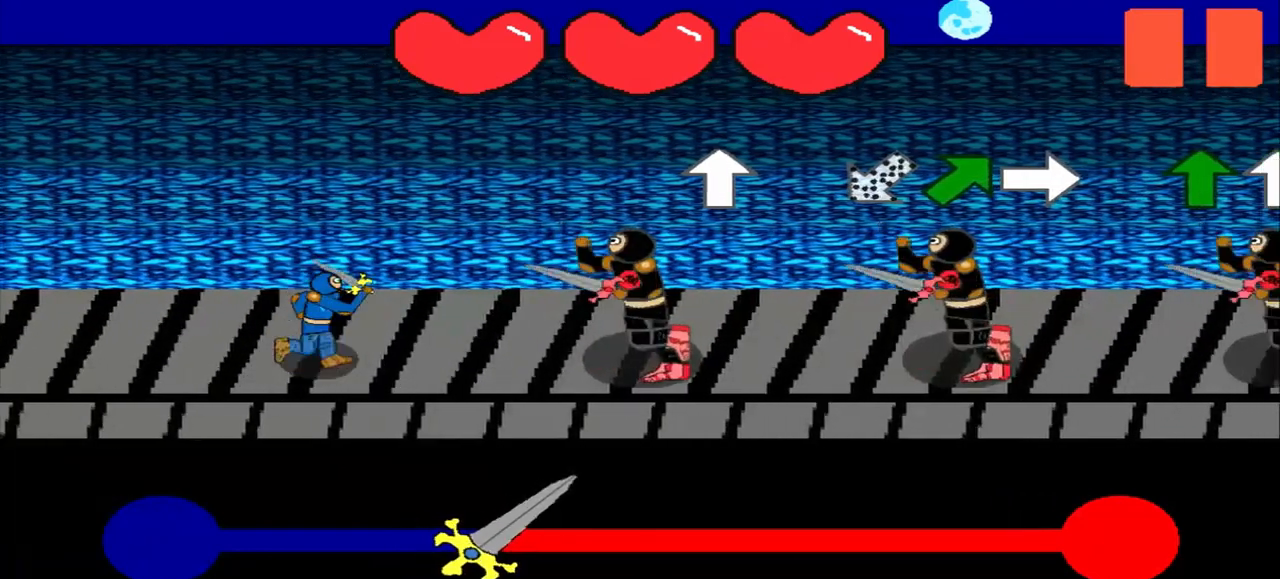
Gameplay with a controller (PlayStation layout); each line is a JSON object with the inputs held at the frame after it. "events" lists button and stick changes between this image and that frame as [ms after this image, input, new state], when the widget could be followed in between. Not read: L3 R3 right_stick.
{"buttons": [], "left_stick": "center", "events": [[42, "left_stick", "center"], [208, "left_stick", "up-right"], [333, "left_stick", "center"]]}
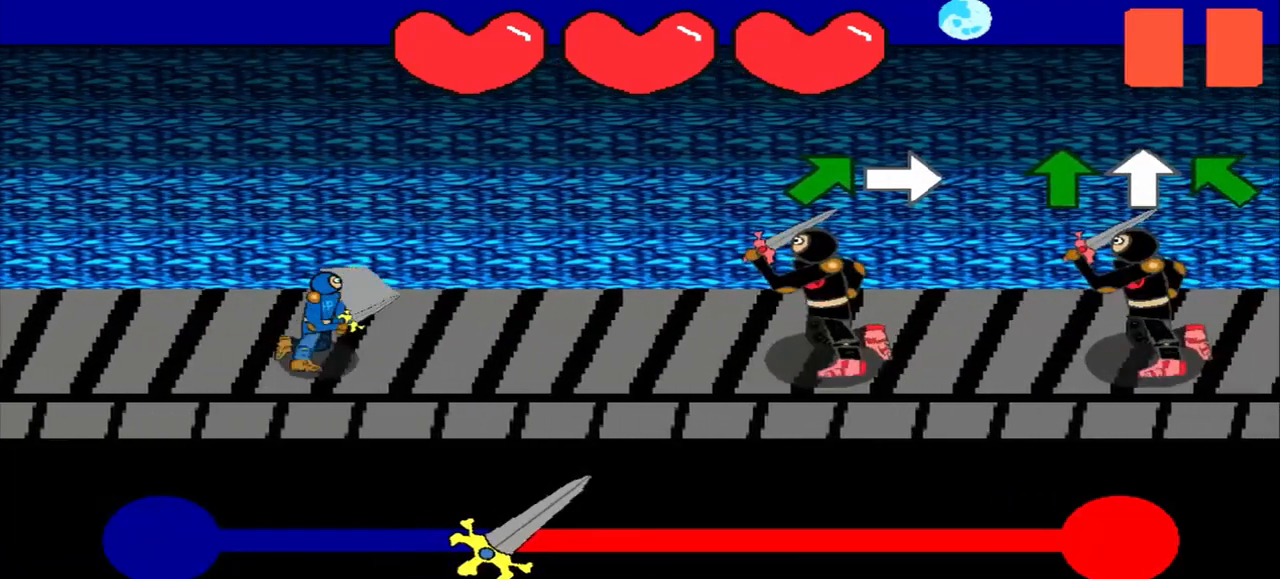
{"buttons": [], "left_stick": "center", "events": [[42, "left_stick", "up-right"], [333, "left_stick", "center"]]}
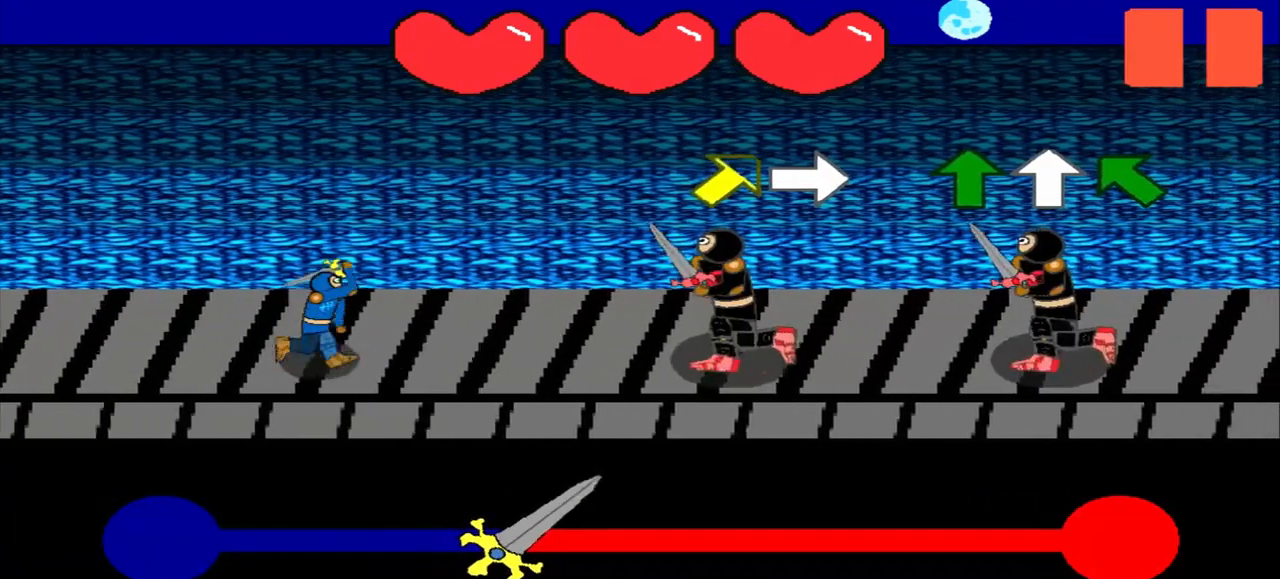
{"buttons": [], "left_stick": "center", "events": [[42, "left_stick", "up-right"], [125, "left_stick", "center"], [417, "left_stick", "up-right"], [500, "left_stick", "center"]]}
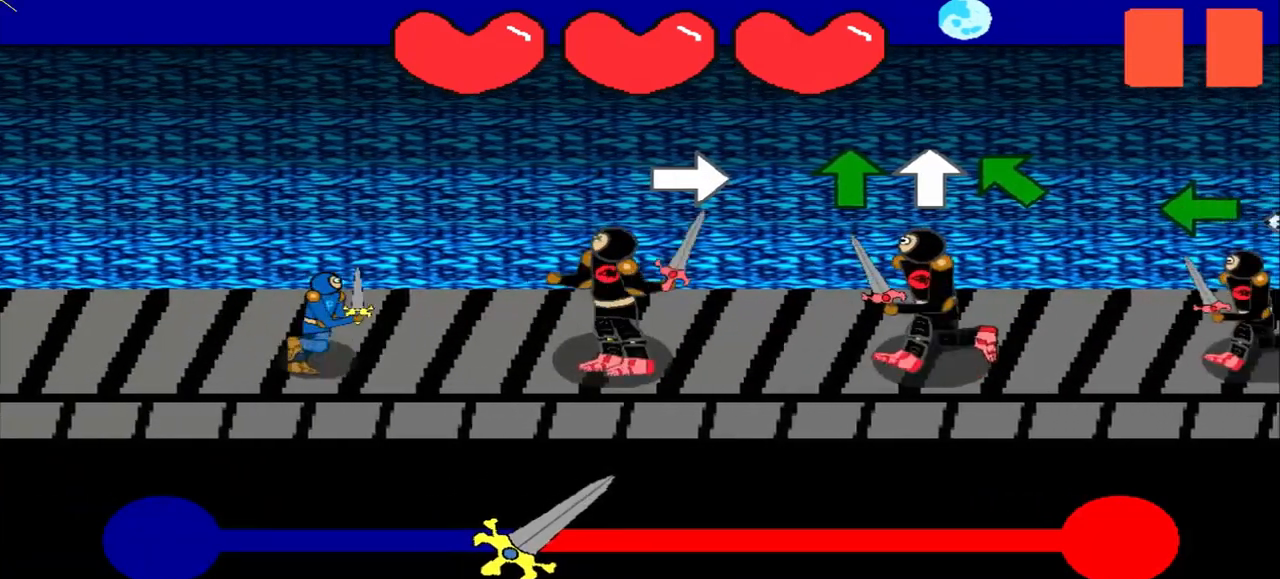
{"buttons": [], "left_stick": "center", "events": []}
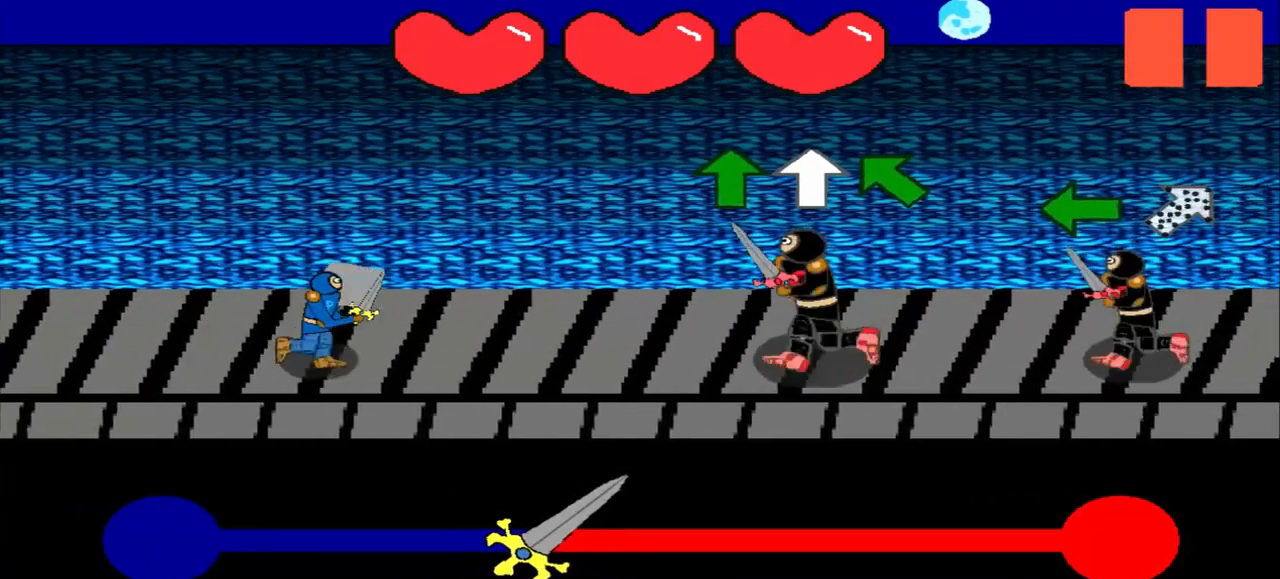
{"buttons": [], "left_stick": "up", "events": [[125, "left_stick", "up"], [250, "left_stick", "center"], [500, "left_stick", "up"]]}
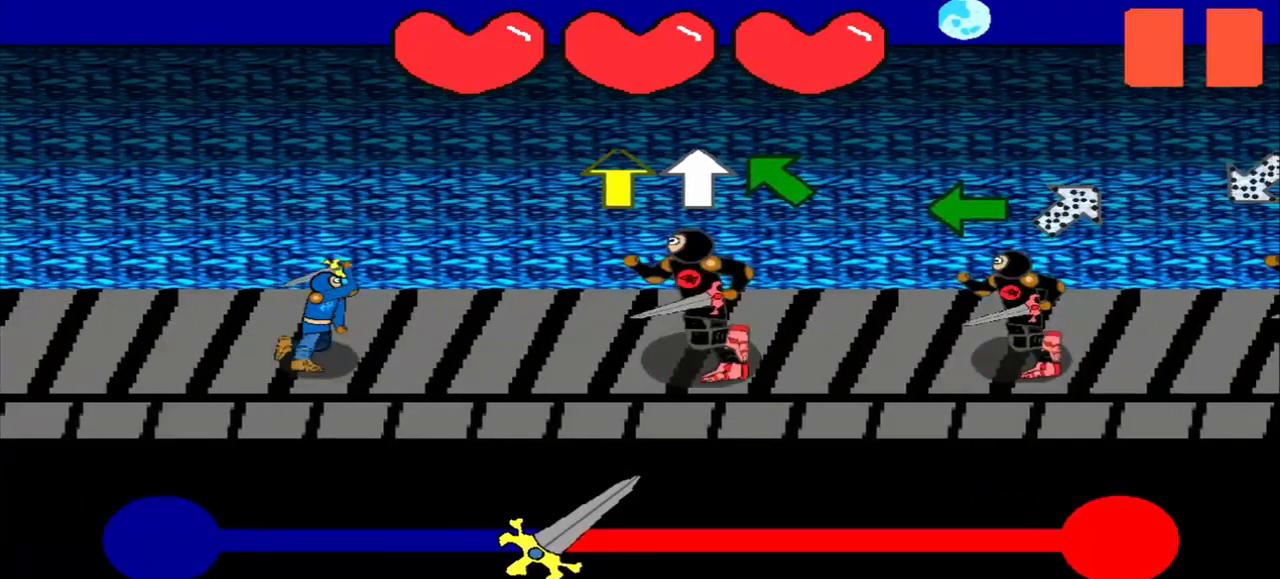
{"buttons": [], "left_stick": "center", "events": [[125, "left_stick", "center"], [375, "left_stick", "up"], [458, "left_stick", "center"]]}
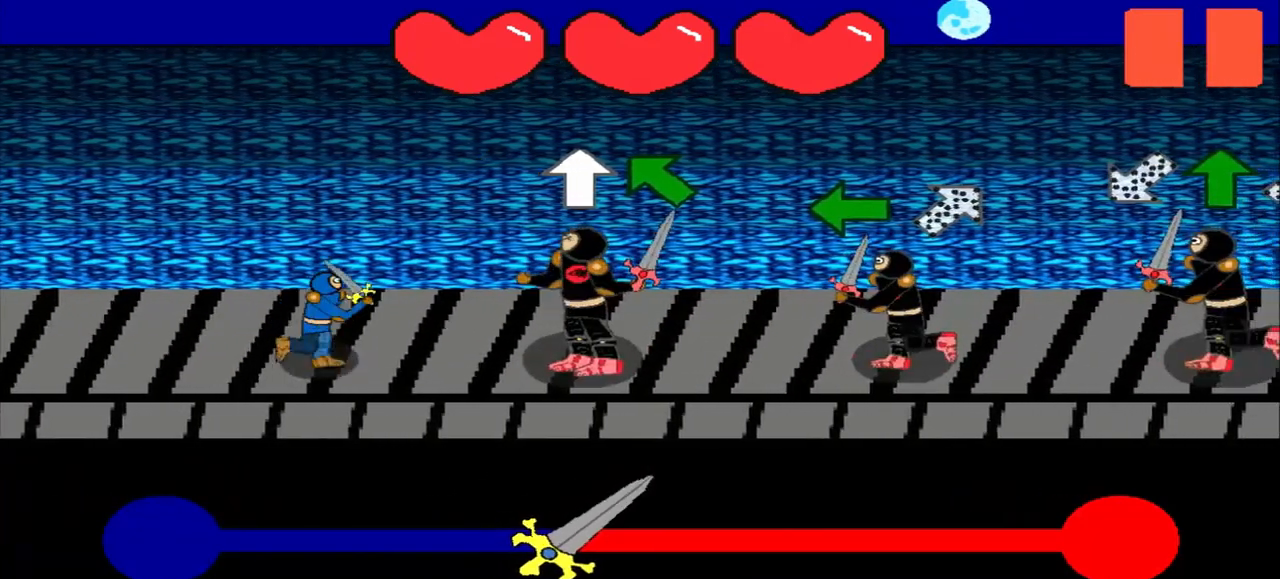
{"buttons": [], "left_stick": "center", "events": []}
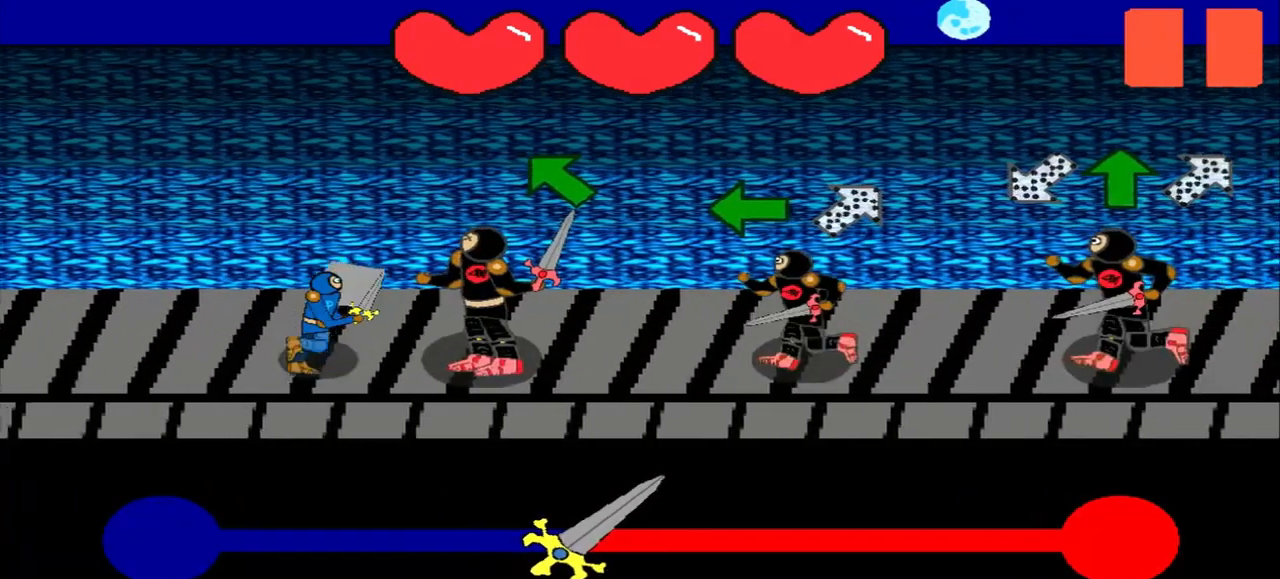
{"buttons": [], "left_stick": "up-left", "events": [[458, "left_stick", "up-left"]]}
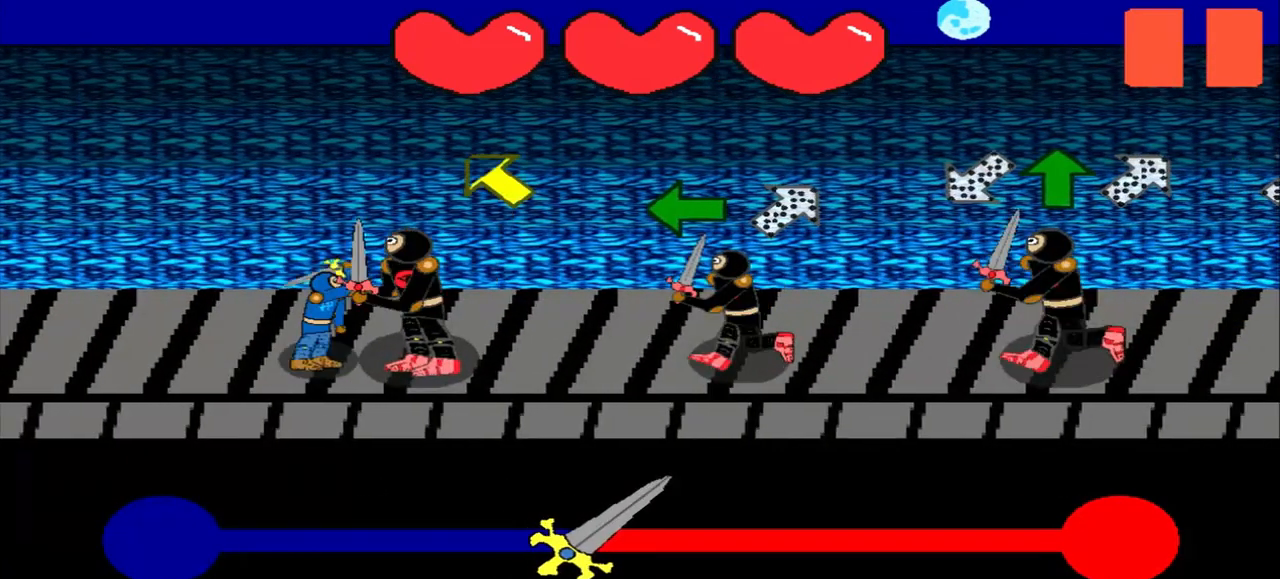
{"buttons": [], "left_stick": "up-left", "events": [[292, "left_stick", "center"], [417, "left_stick", "up-left"]]}
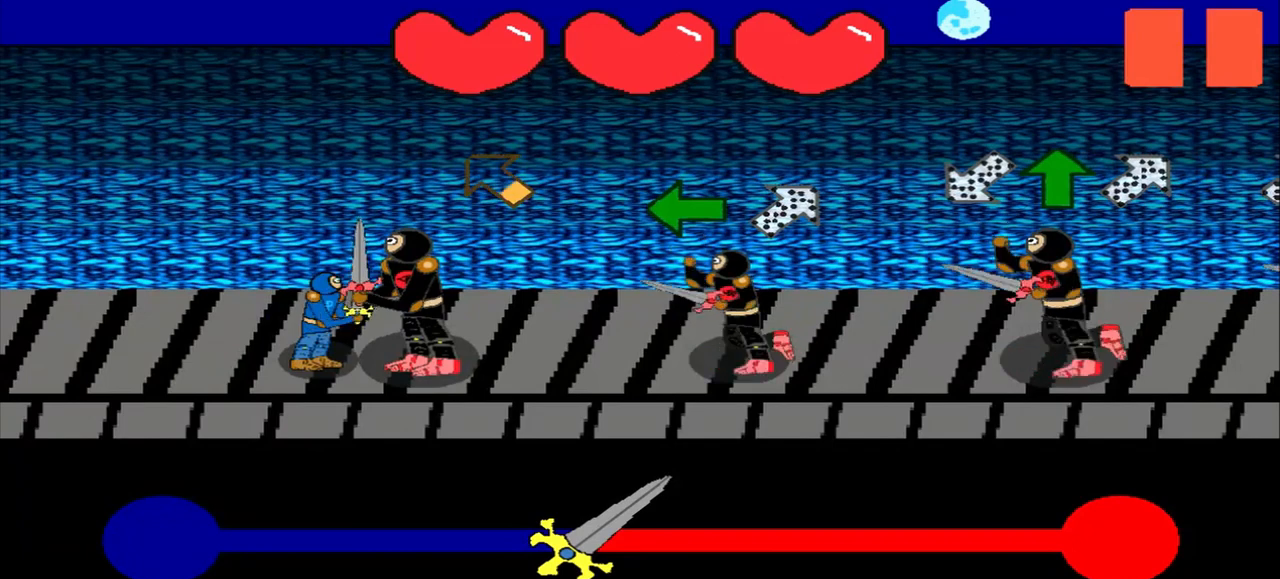
{"buttons": [], "left_stick": "center", "events": [[83, "left_stick", "center"], [333, "left_stick", "left"], [500, "left_stick", "center"]]}
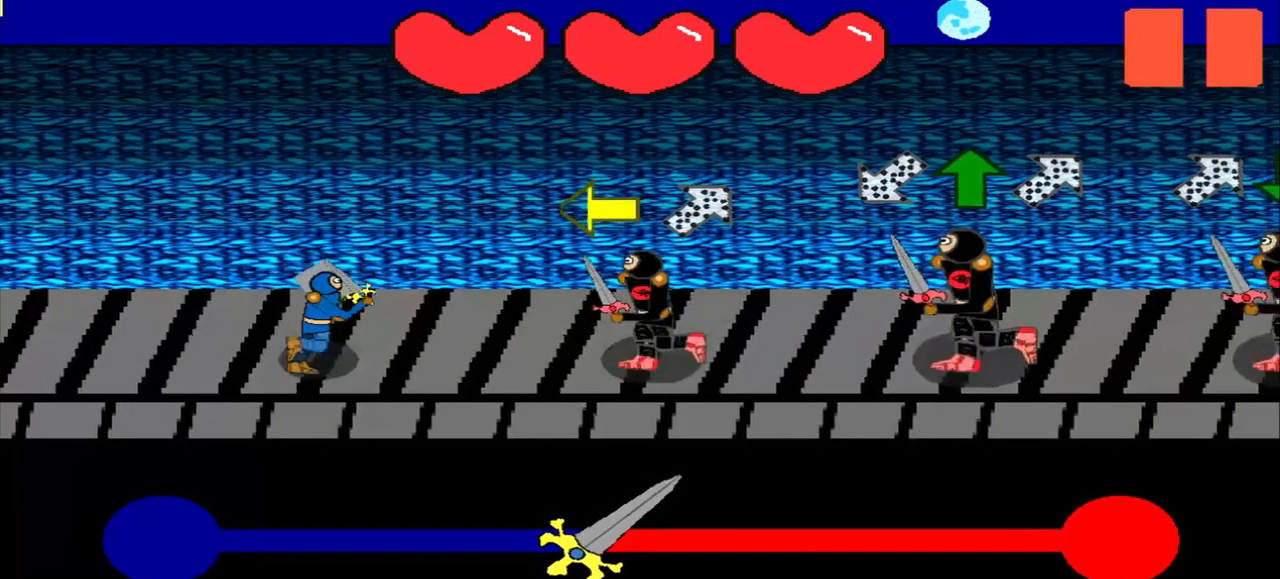
{"buttons": [], "left_stick": "center", "events": [[83, "left_stick", "left"], [333, "left_stick", "center"]]}
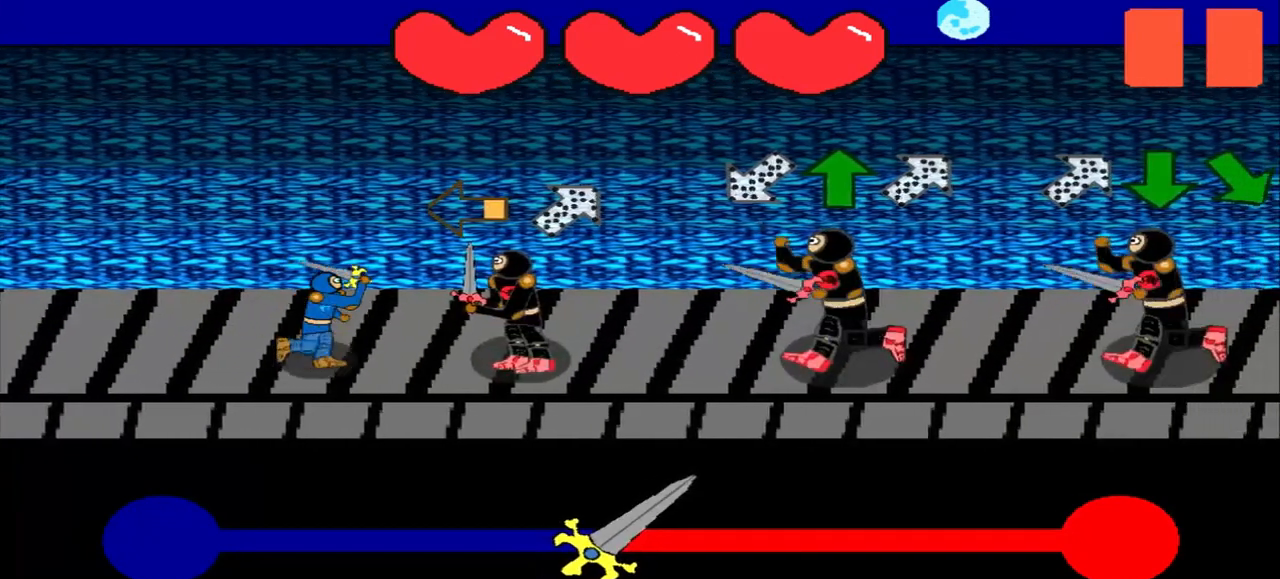
{"buttons": [], "left_stick": "down-left", "events": [[83, "left_stick", "left"], [250, "left_stick", "center"], [417, "left_stick", "down-left"]]}
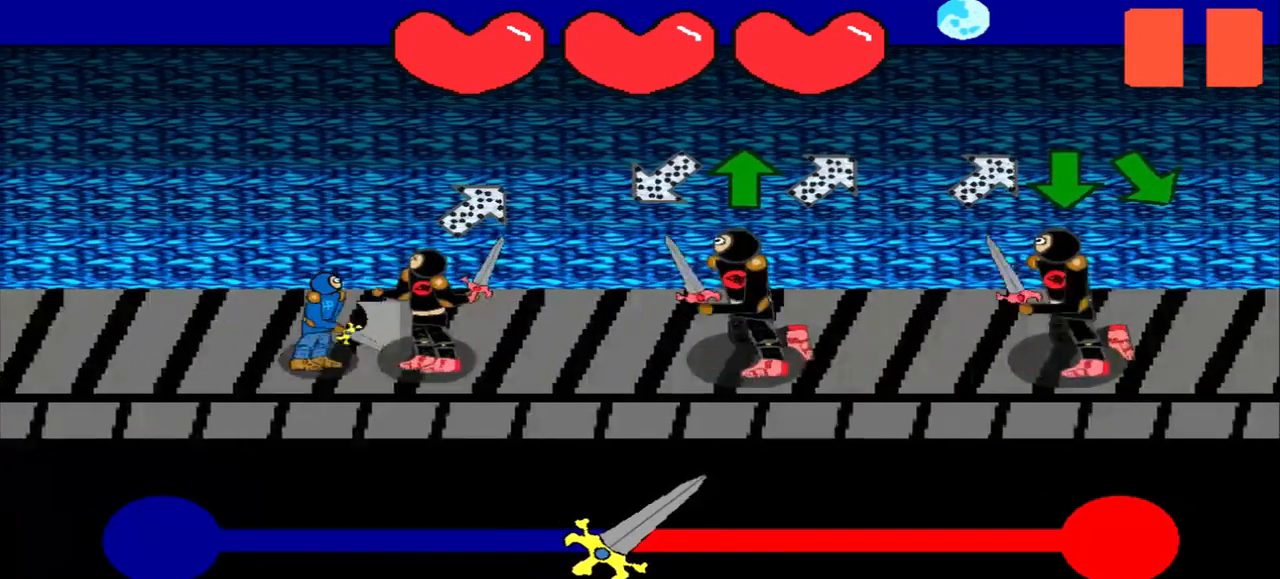
{"buttons": [], "left_stick": "center", "events": [[125, "left_stick", "center"], [375, "left_stick", "up-right"], [500, "left_stick", "center"]]}
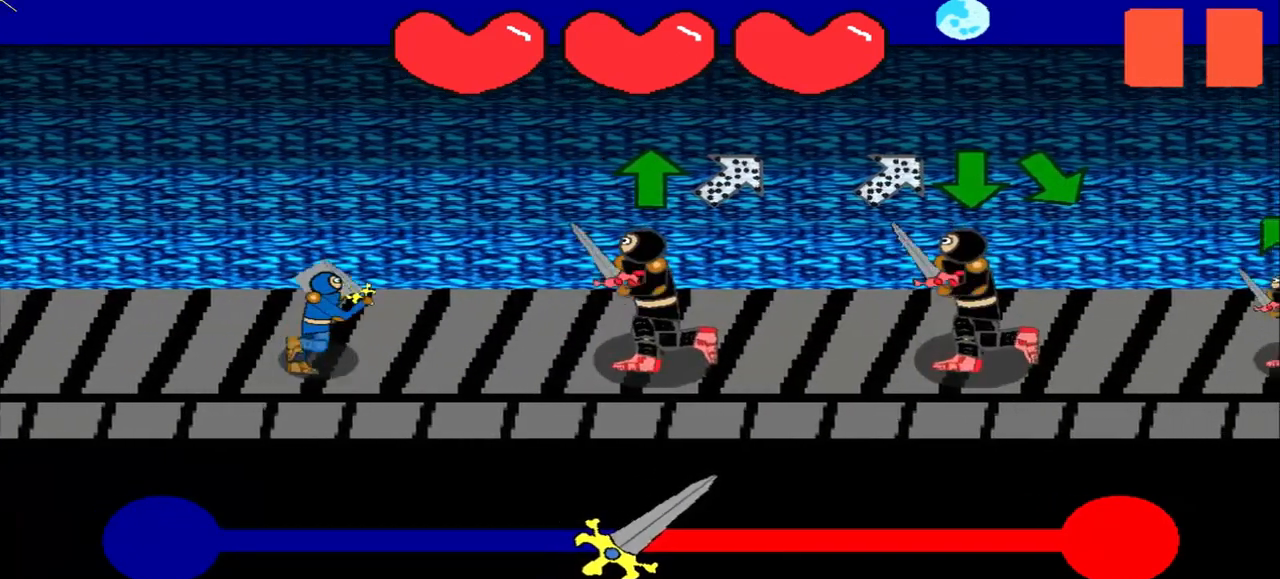
{"buttons": [], "left_stick": "center", "events": [[333, "left_stick", "up"], [417, "left_stick", "center"]]}
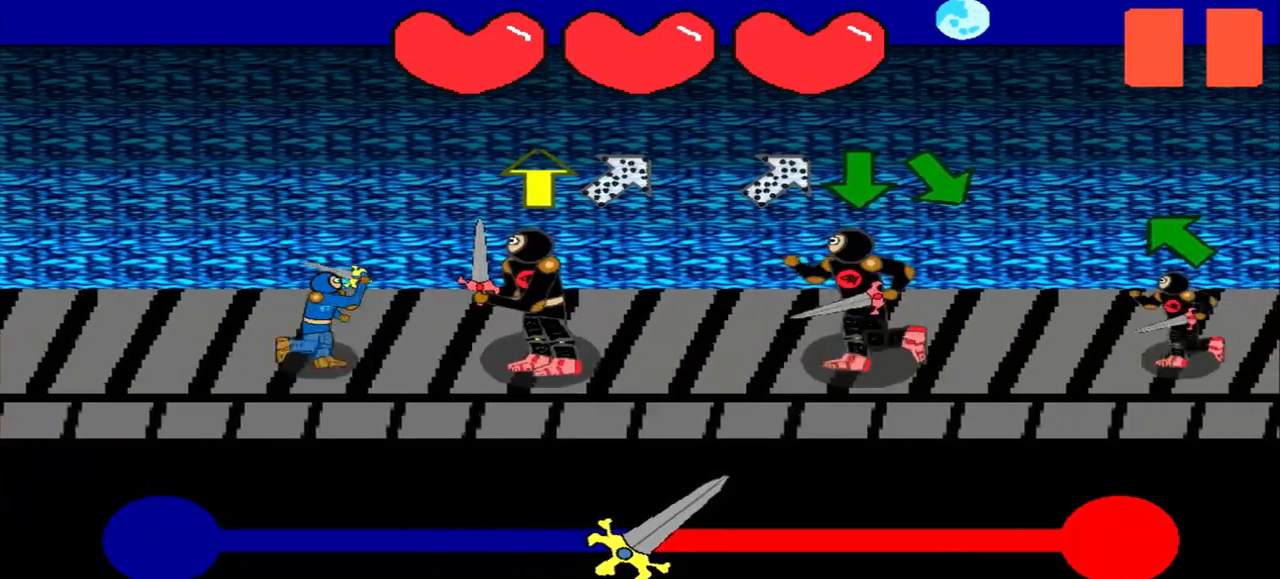
{"buttons": [], "left_stick": "up", "events": [[208, "left_stick", "up"], [292, "left_stick", "center"], [500, "left_stick", "up"]]}
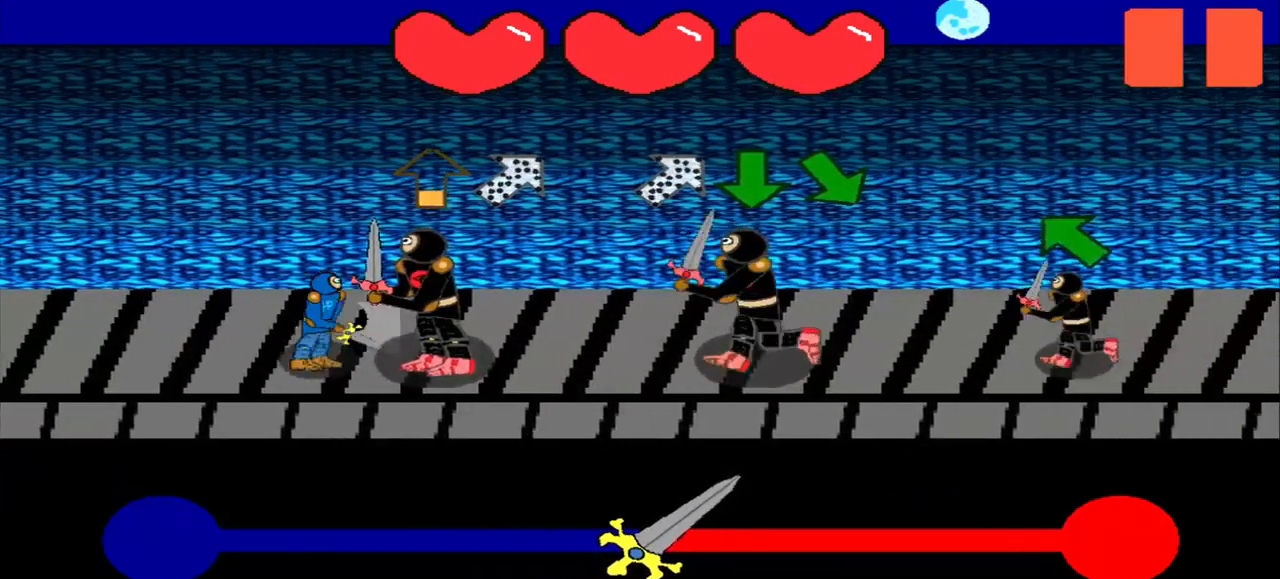
{"buttons": [], "left_stick": "down-left", "events": [[125, "left_stick", "center"], [458, "left_stick", "down-left"]]}
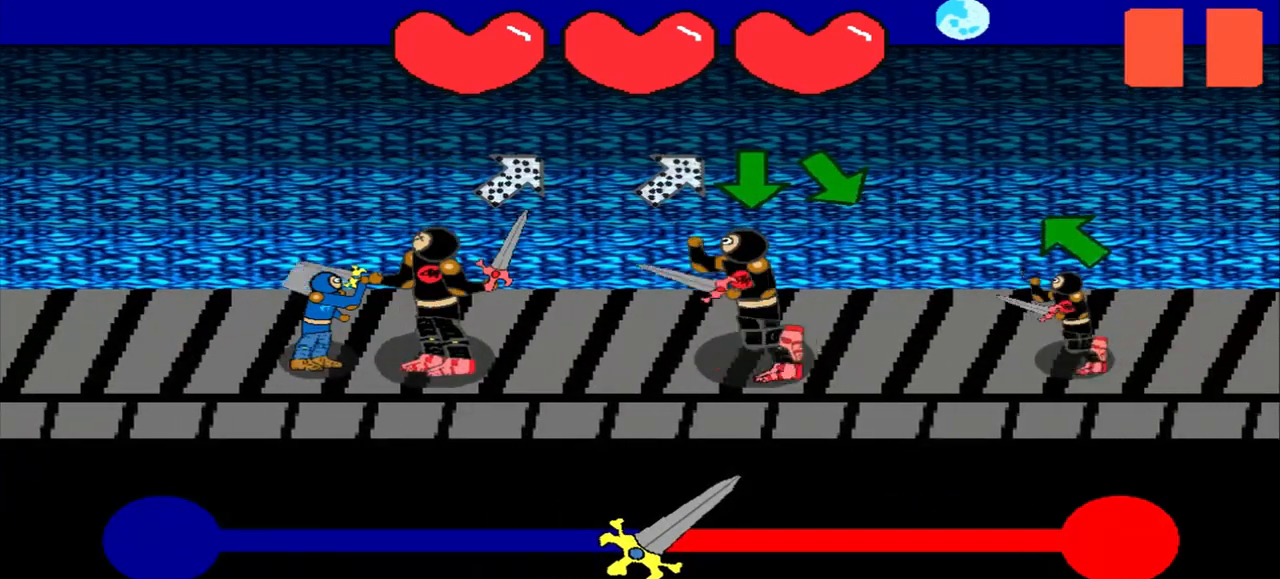
{"buttons": [], "left_stick": "center", "events": [[83, "left_stick", "center"], [375, "left_stick", "down-left"], [458, "left_stick", "center"]]}
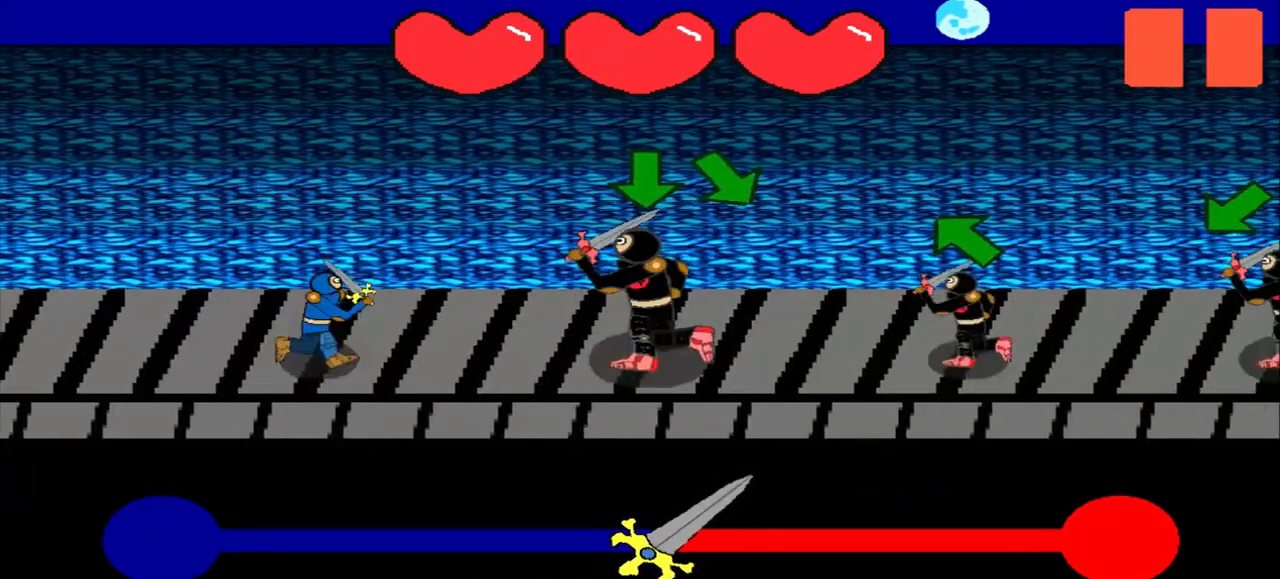
{"buttons": [], "left_stick": "center", "events": [[292, "left_stick", "down"], [375, "left_stick", "center"]]}
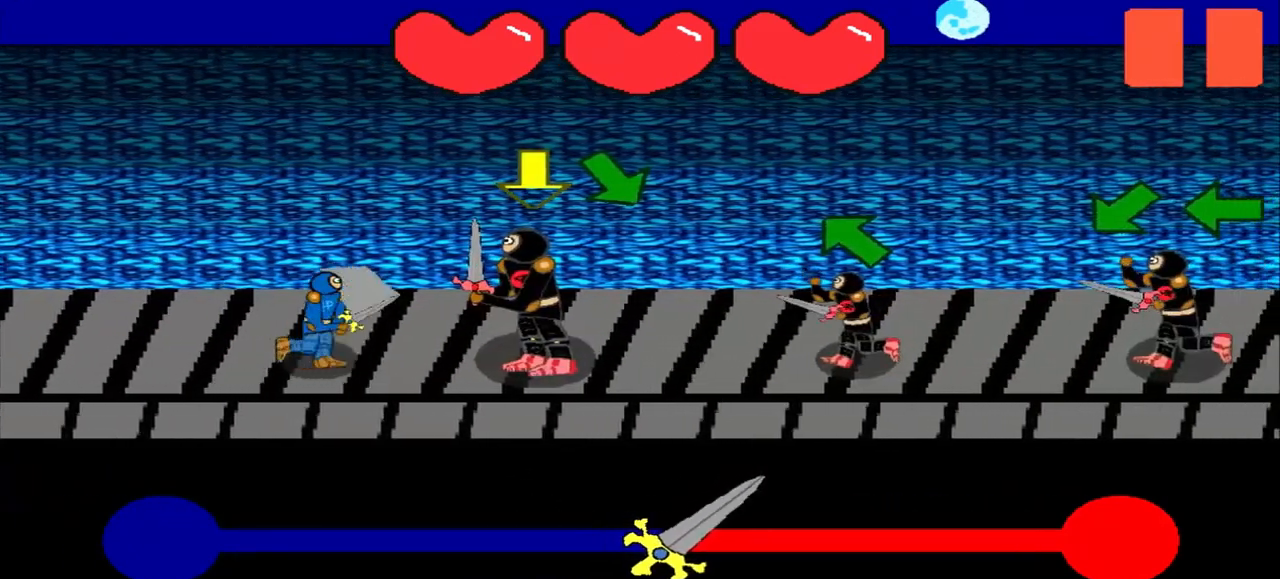
{"buttons": [], "left_stick": "center", "events": [[208, "left_stick", "down"], [417, "left_stick", "center"]]}
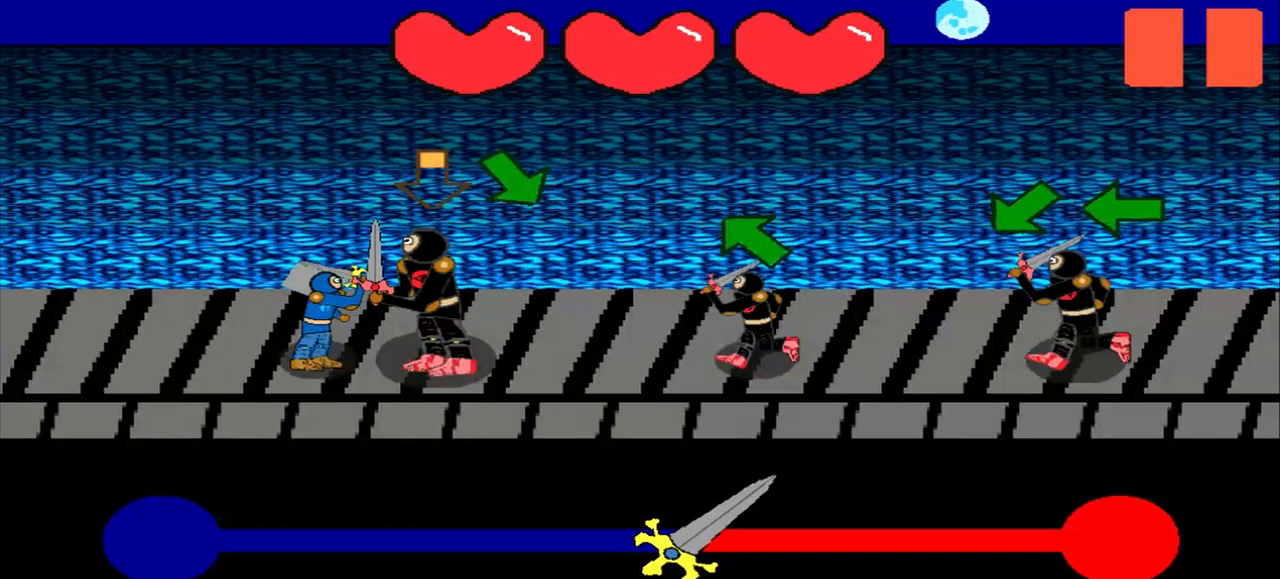
{"buttons": [], "left_stick": "down-right", "events": [[500, "left_stick", "down-right"]]}
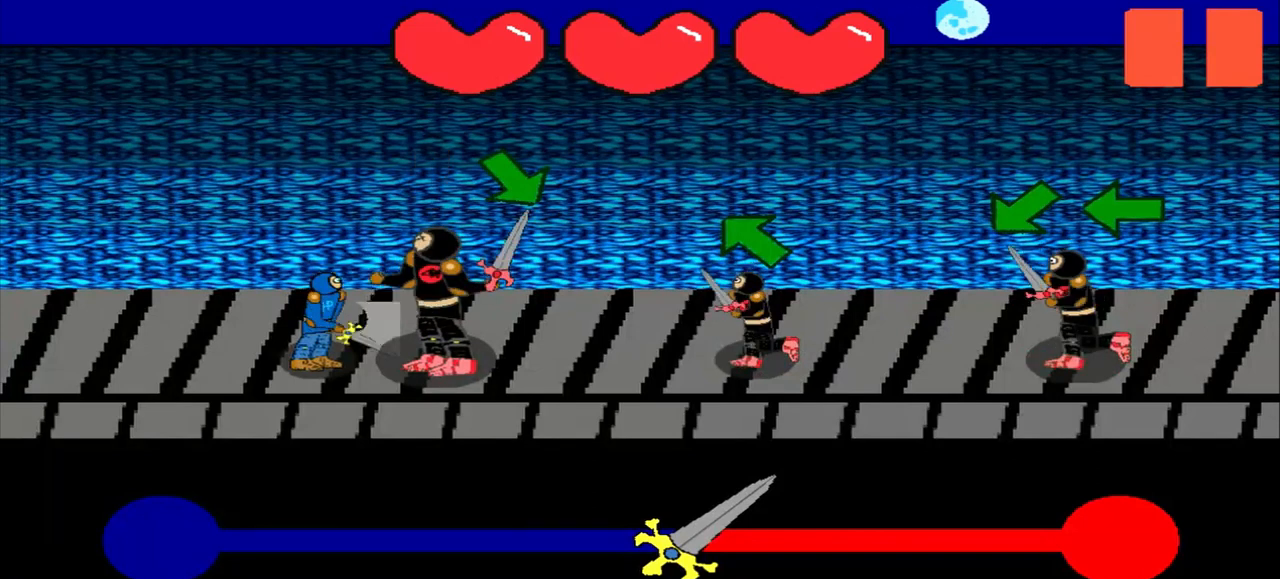
{"buttons": [], "left_stick": "center", "events": [[208, "left_stick", "center"], [333, "left_stick", "down-right"], [500, "left_stick", "center"]]}
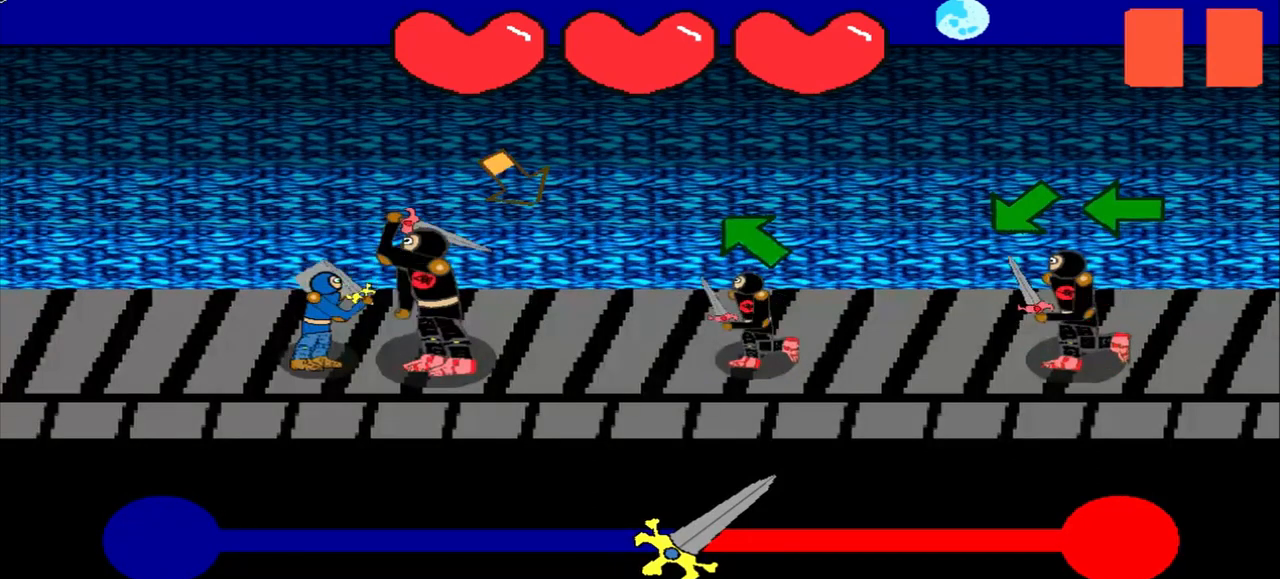
{"buttons": [], "left_stick": "center", "events": [[208, "left_stick", "down-right"], [375, "left_stick", "center"]]}
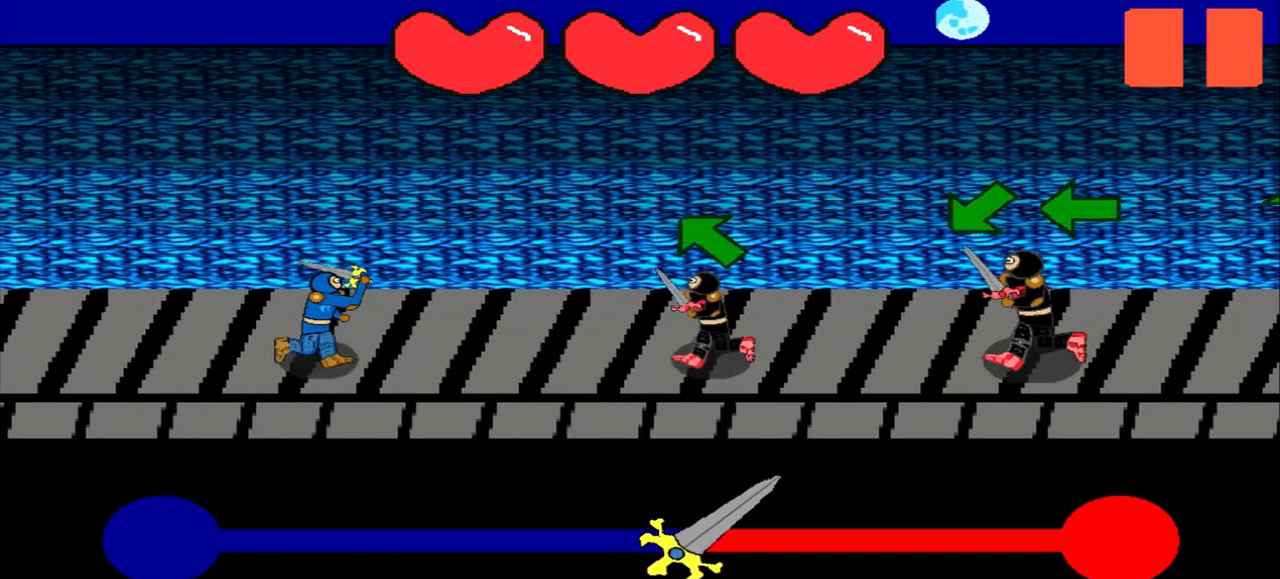
{"buttons": [], "left_stick": "up-left", "events": [[250, "left_stick", "up-left"]]}
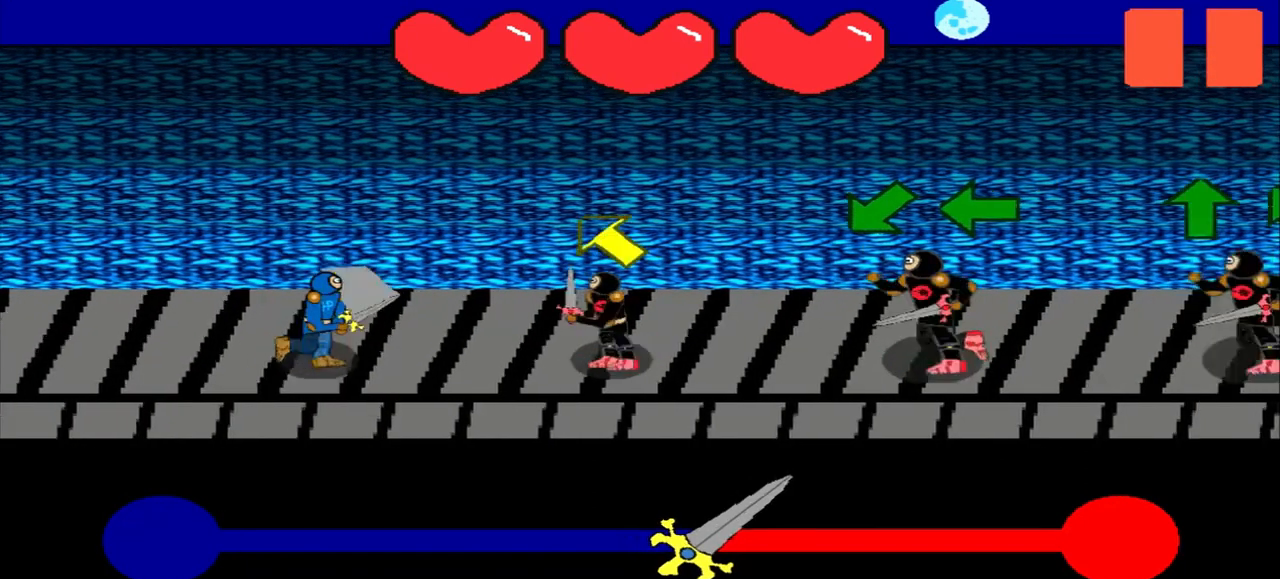
{"buttons": [], "left_stick": "up-left", "events": [[333, "left_stick", "center"], [458, "left_stick", "up-left"]]}
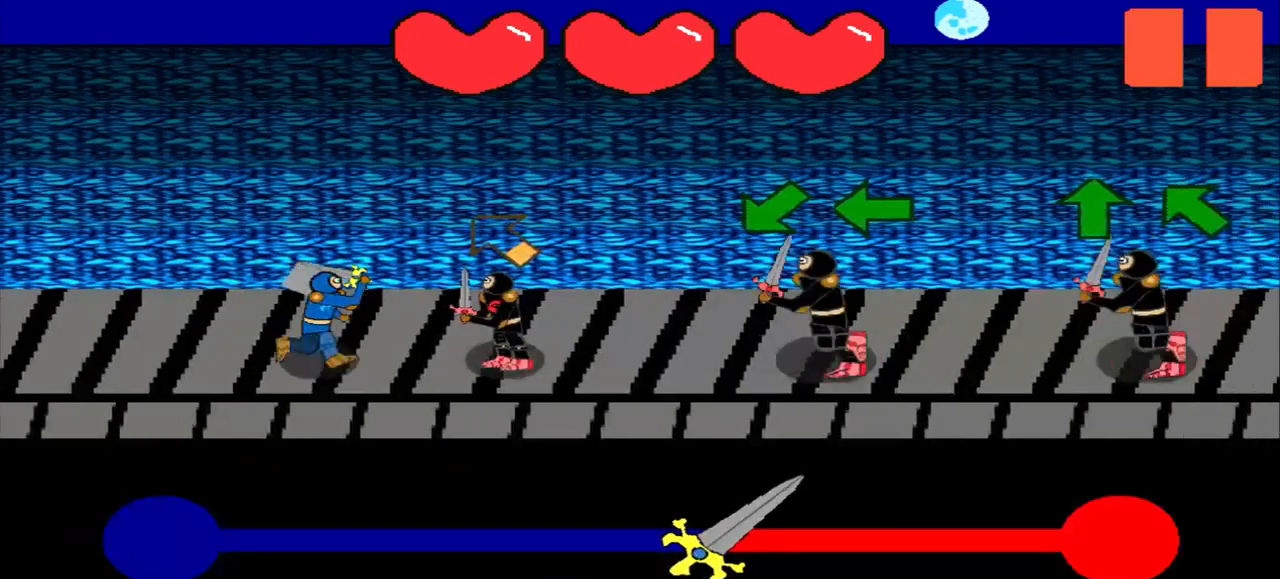
{"buttons": [], "left_stick": "center", "events": [[83, "left_stick", "center"], [250, "left_stick", "down-left"], [417, "left_stick", "center"]]}
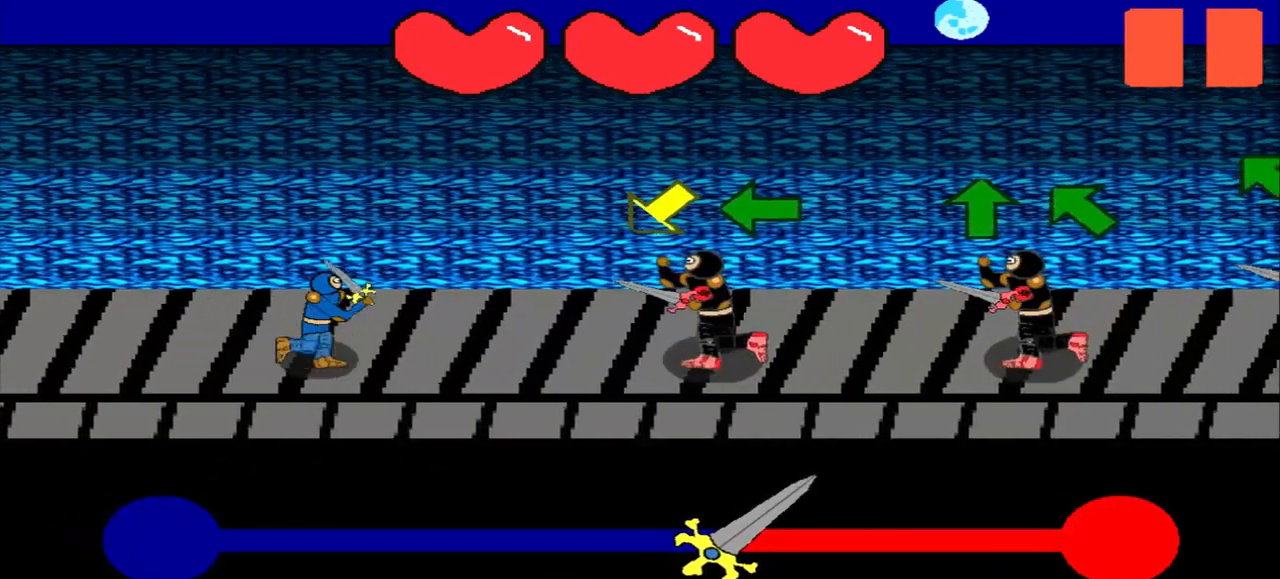
{"buttons": [], "left_stick": "down-left", "events": [[500, "left_stick", "down-left"]]}